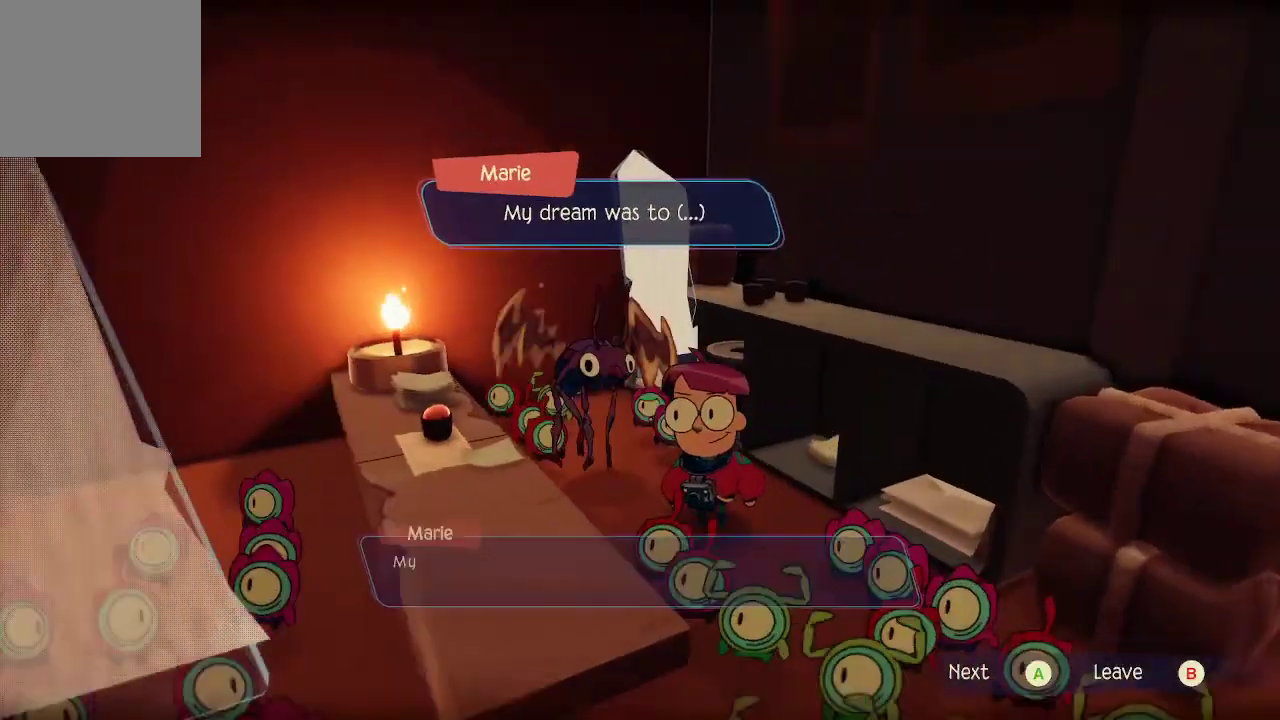
Gameplay with a controller (Xbox layout); each line is a JSON object with the inputs held at the frame after it. "events" lists button and stick changes between this image and that frame as [ms after this image, input, new state], when the widget could be followed in between. Not read: L3.
{"buttons": [], "left_stick": "center", "right_stick": "center", "events": []}
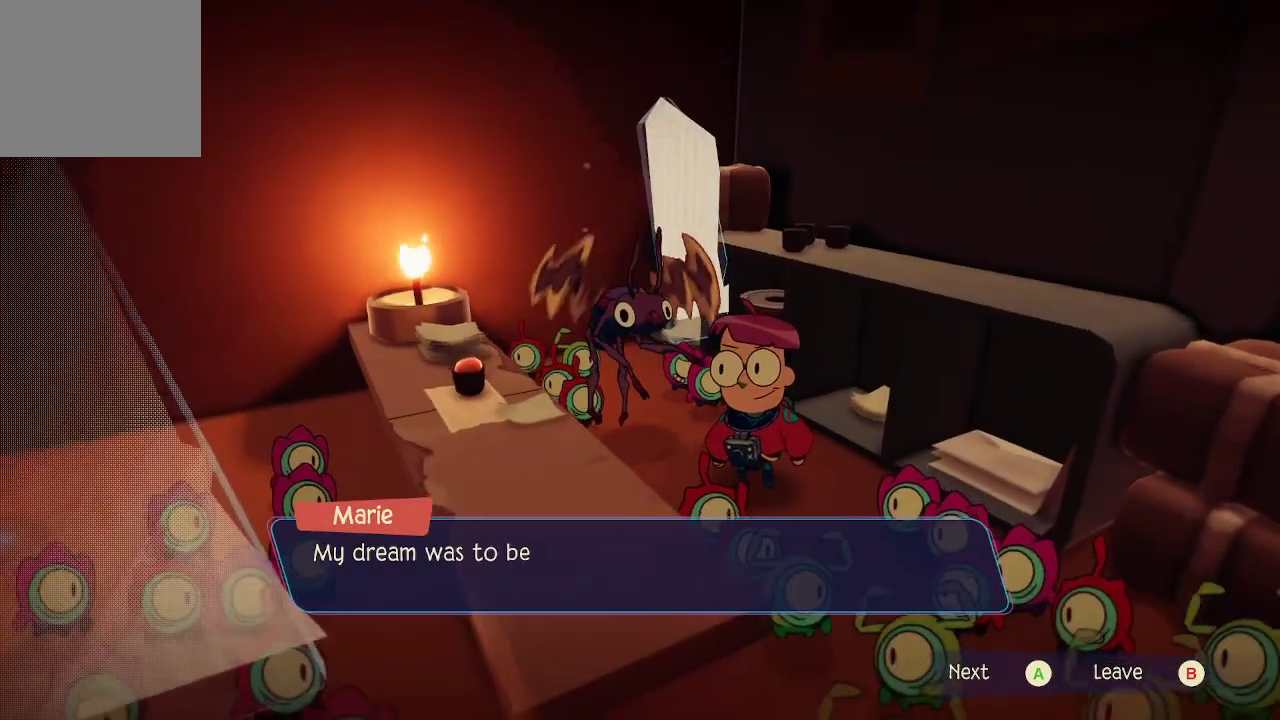
{"buttons": [], "left_stick": "center", "right_stick": "center", "events": []}
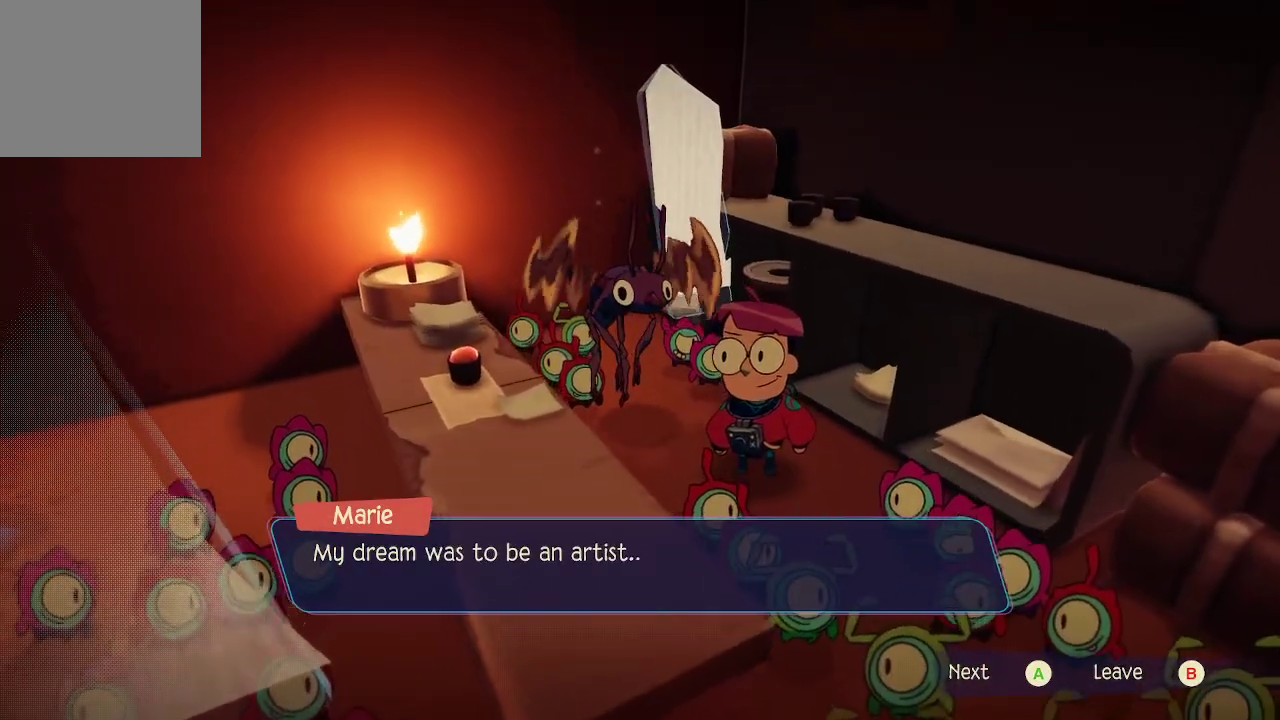
{"buttons": [], "left_stick": "center", "right_stick": "center", "events": []}
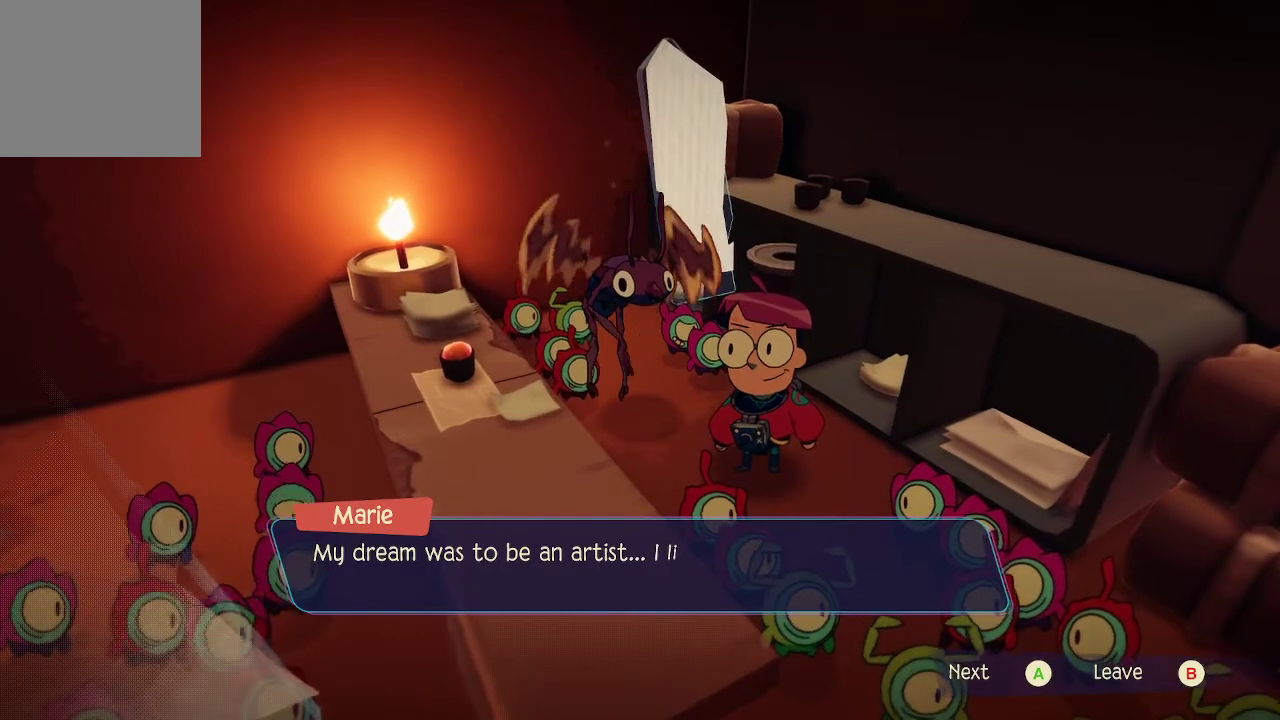
{"buttons": [], "left_stick": "center", "right_stick": "center", "events": []}
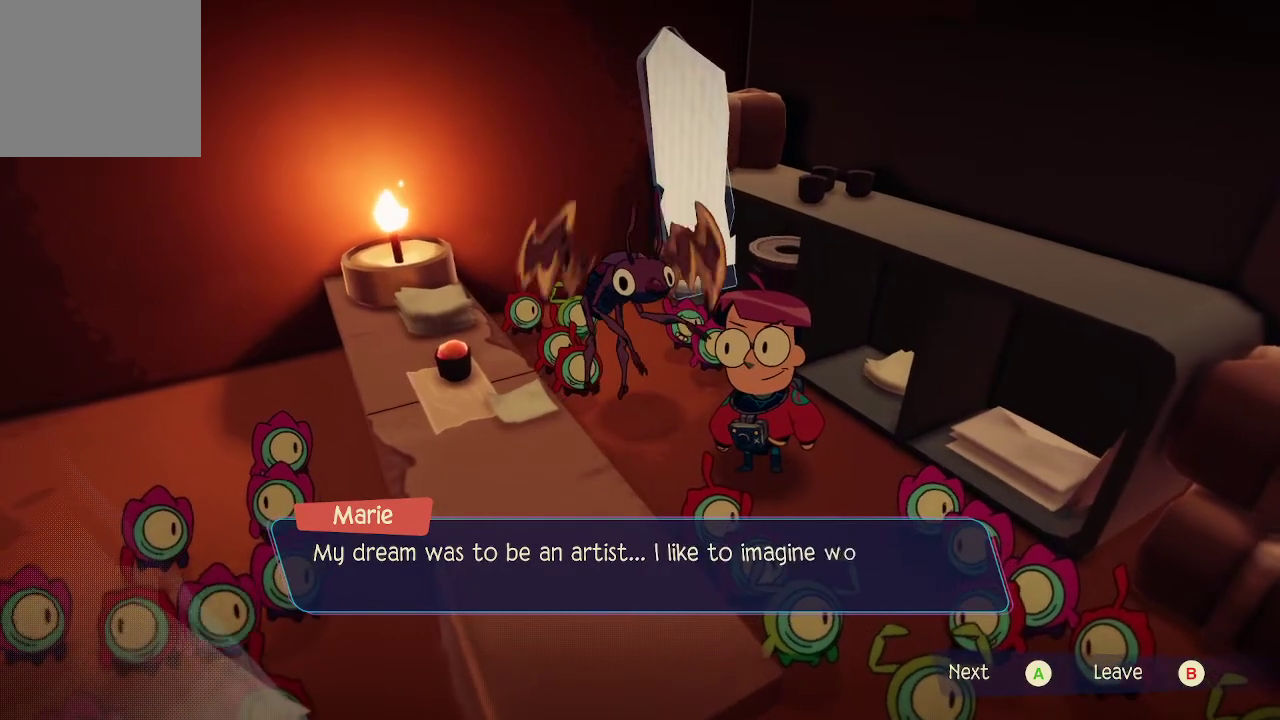
{"buttons": [], "left_stick": "center", "right_stick": "center", "events": []}
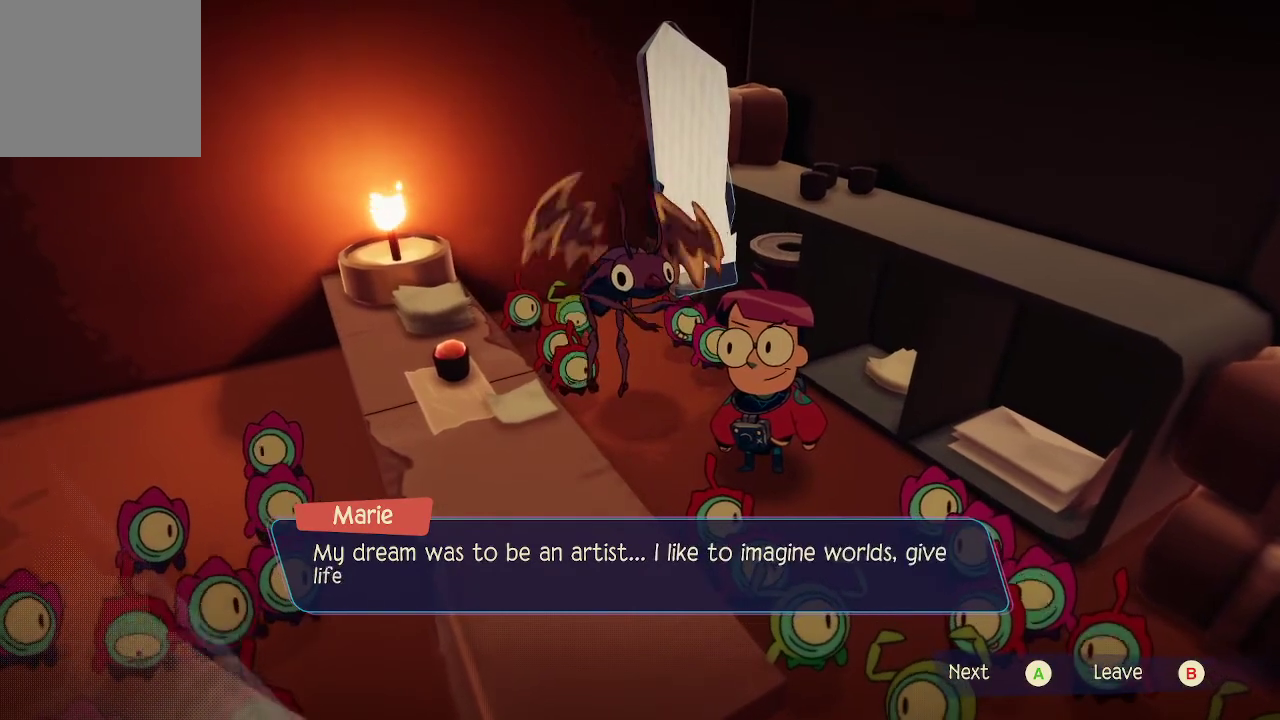
{"buttons": [], "left_stick": "center", "right_stick": "center", "events": []}
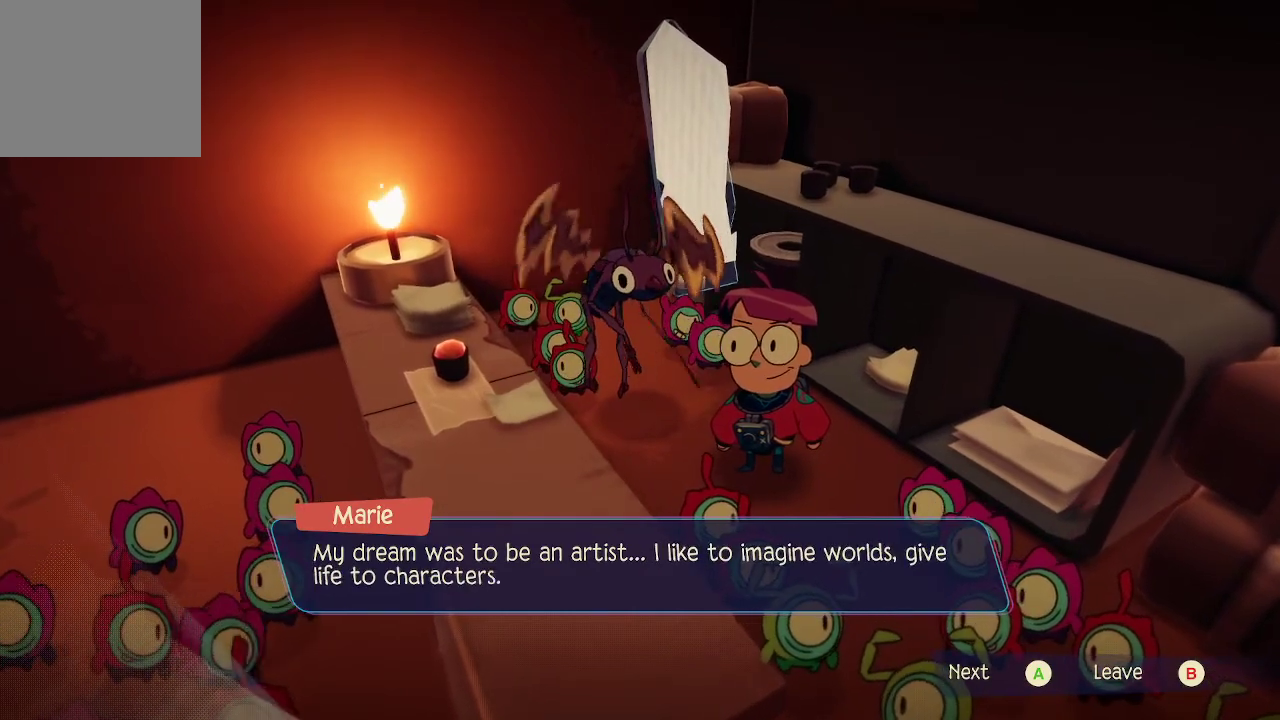
{"buttons": [], "left_stick": "center", "right_stick": "center", "events": []}
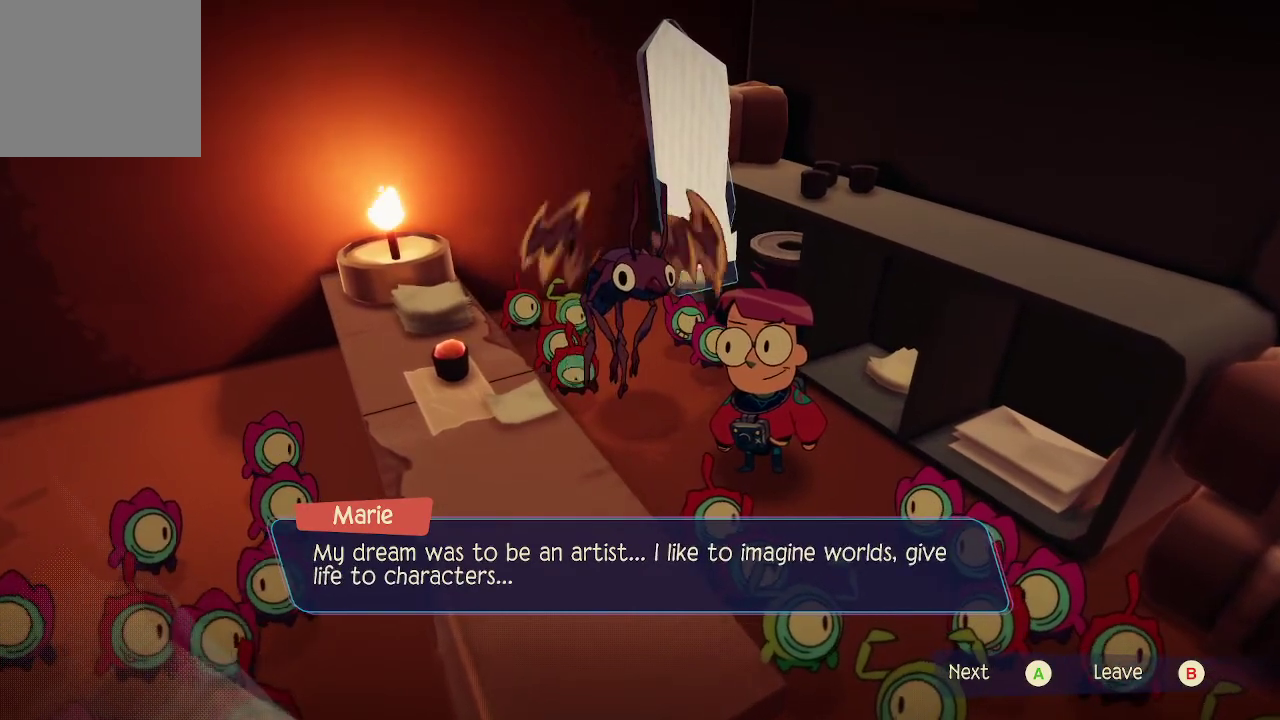
{"buttons": [], "left_stick": "center", "right_stick": "center", "events": []}
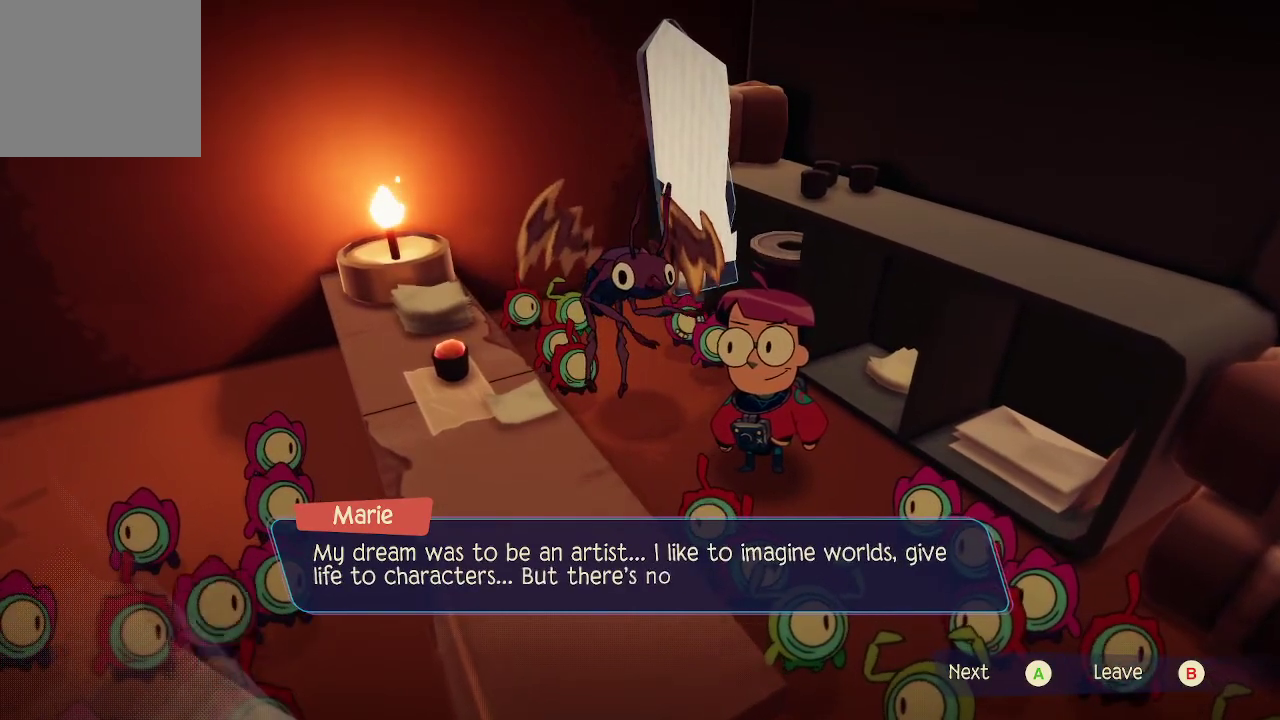
{"buttons": [], "left_stick": "center", "right_stick": "center", "events": []}
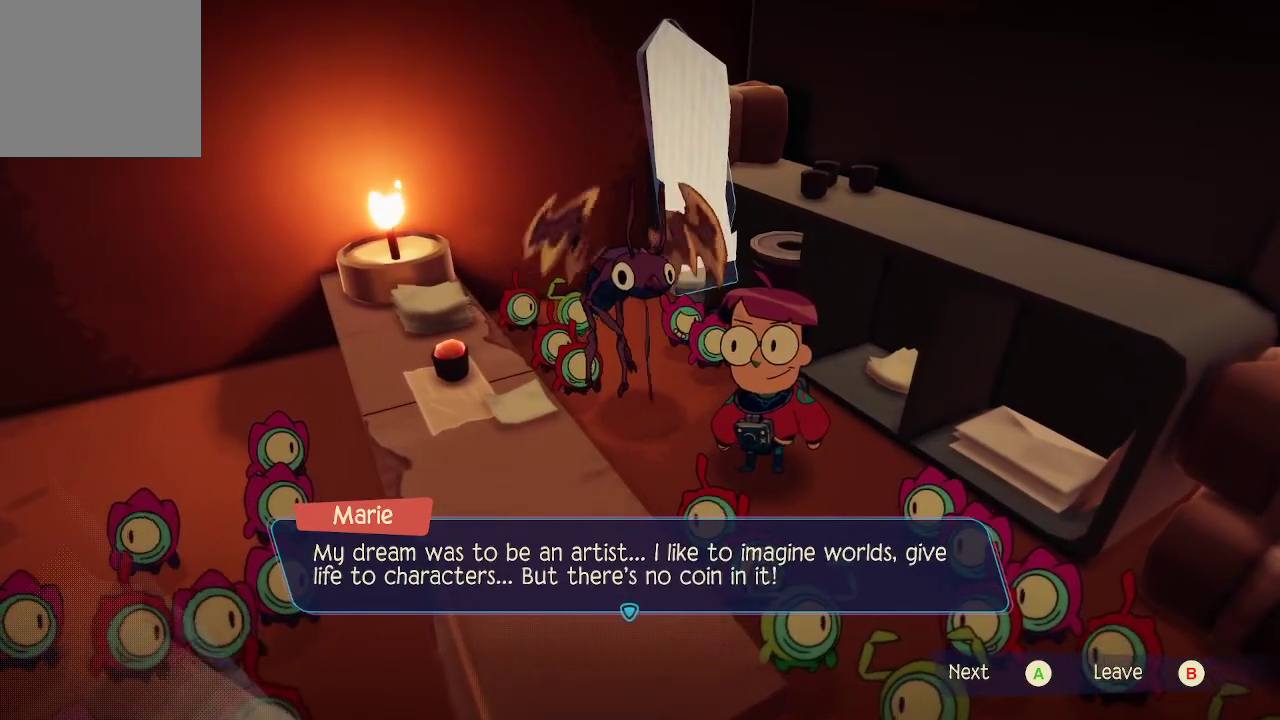
{"buttons": [], "left_stick": "center", "right_stick": "center", "events": [[400, "A", "down"], [467, "A", "up"]]}
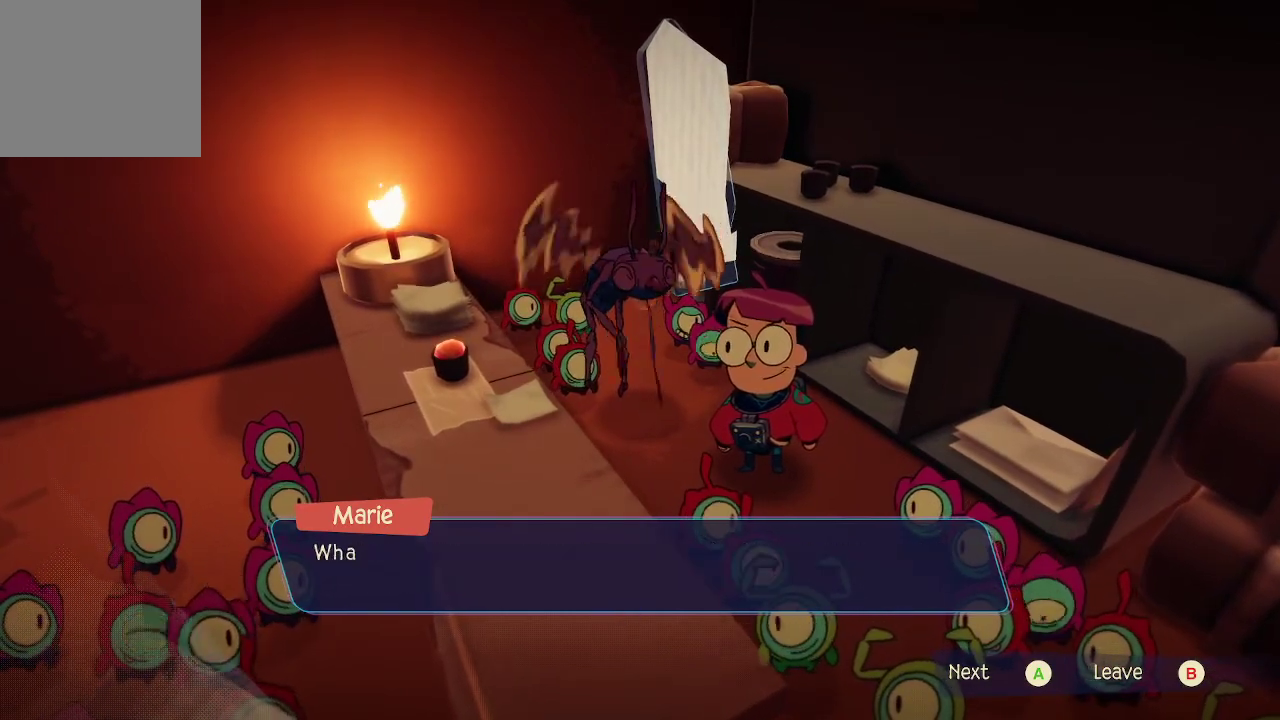
{"buttons": [], "left_stick": "center", "right_stick": "center", "events": []}
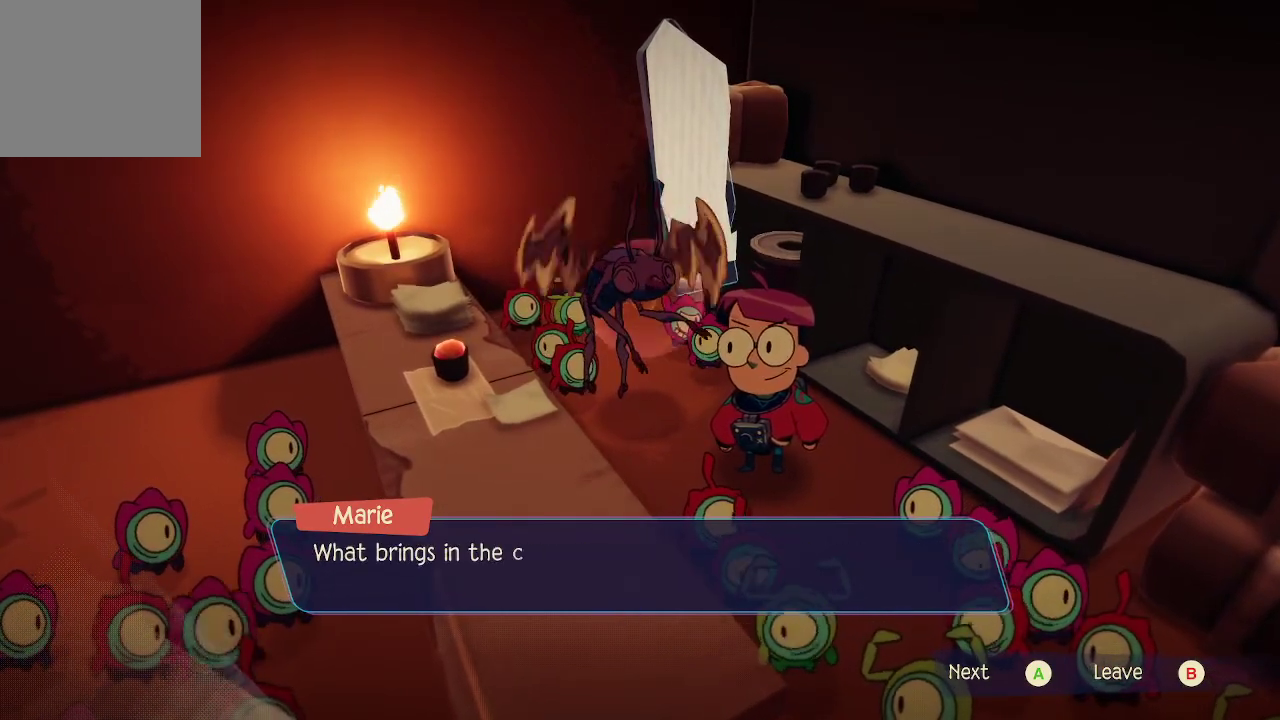
{"buttons": [], "left_stick": "center", "right_stick": "center", "events": []}
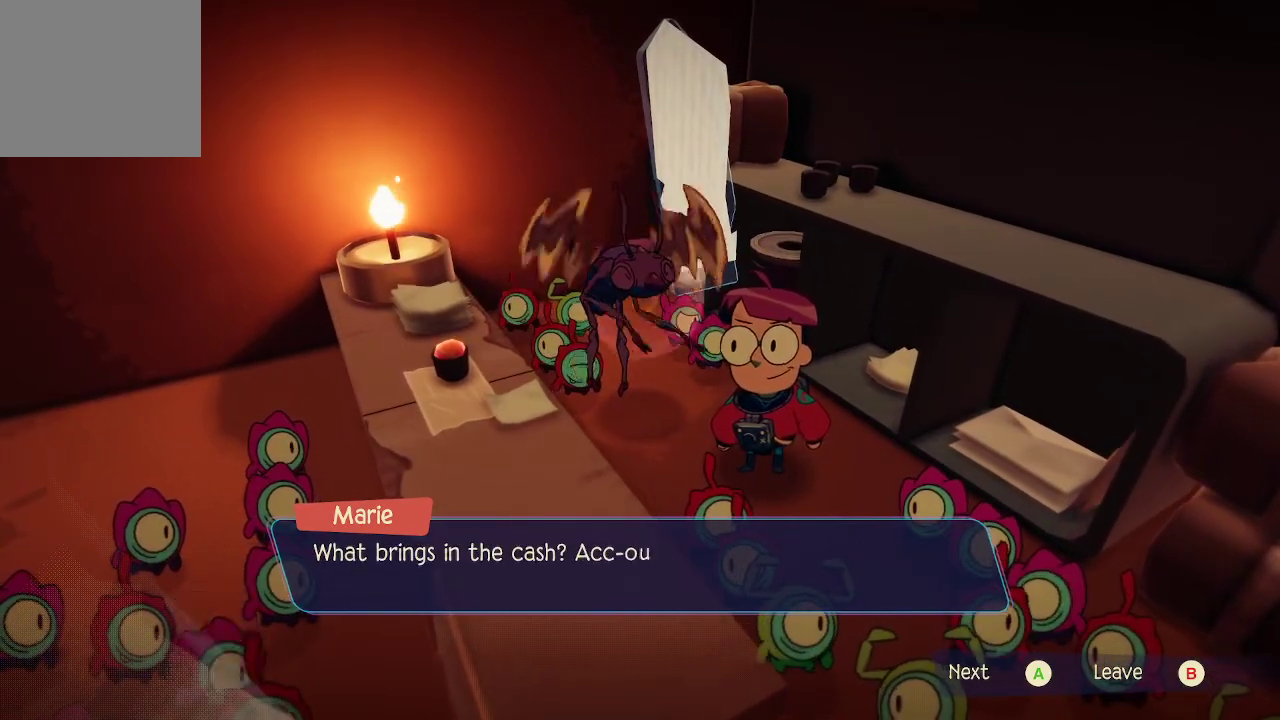
{"buttons": [], "left_stick": "center", "right_stick": "center", "events": []}
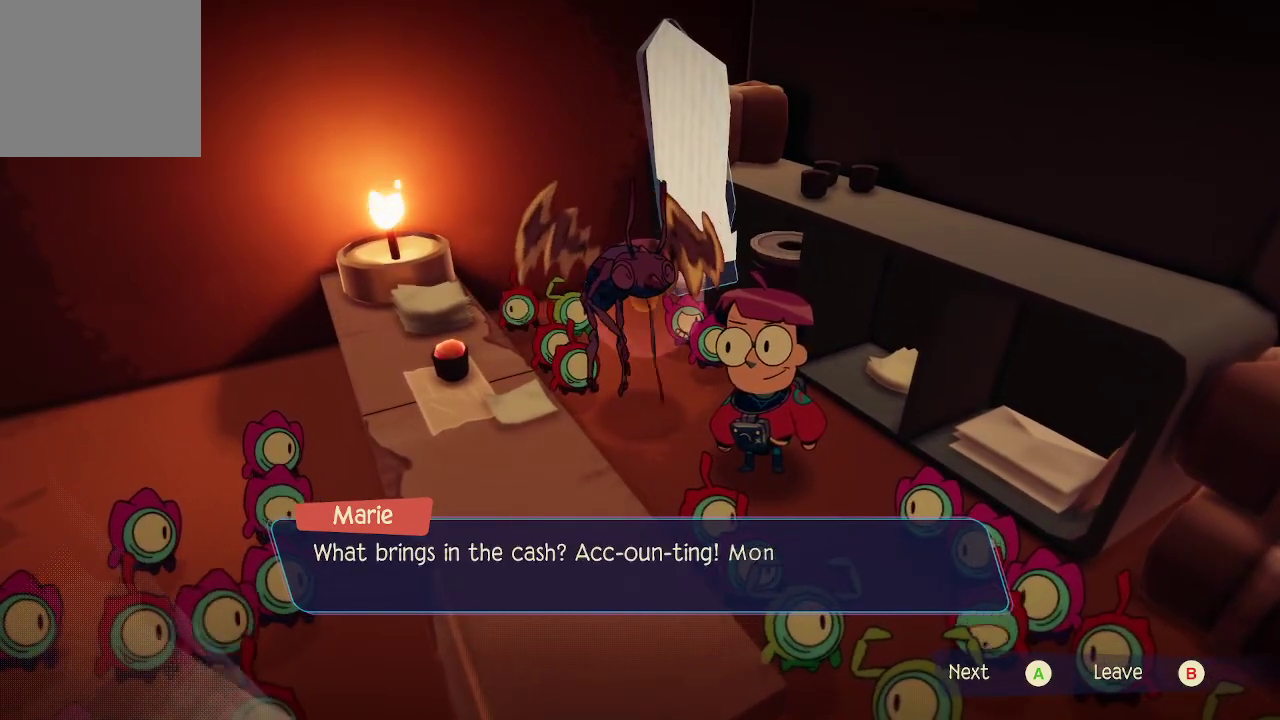
{"buttons": [], "left_stick": "center", "right_stick": "center", "events": []}
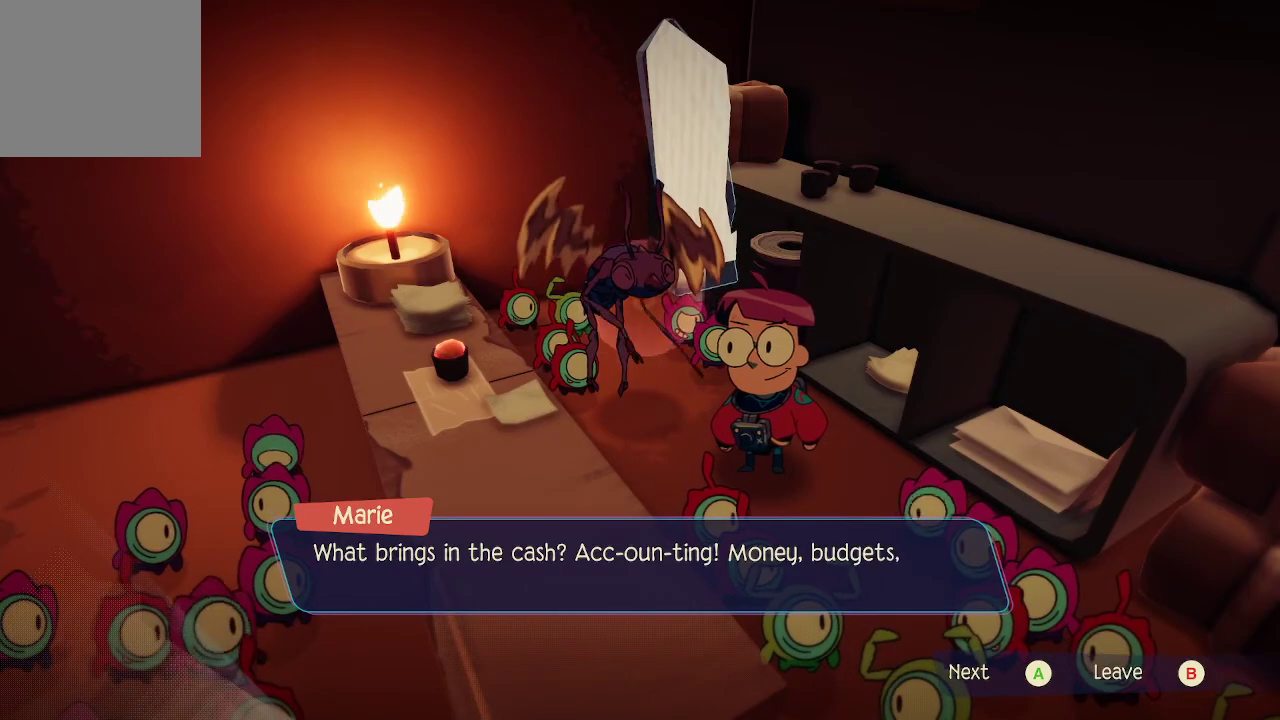
{"buttons": [], "left_stick": "center", "right_stick": "center", "events": []}
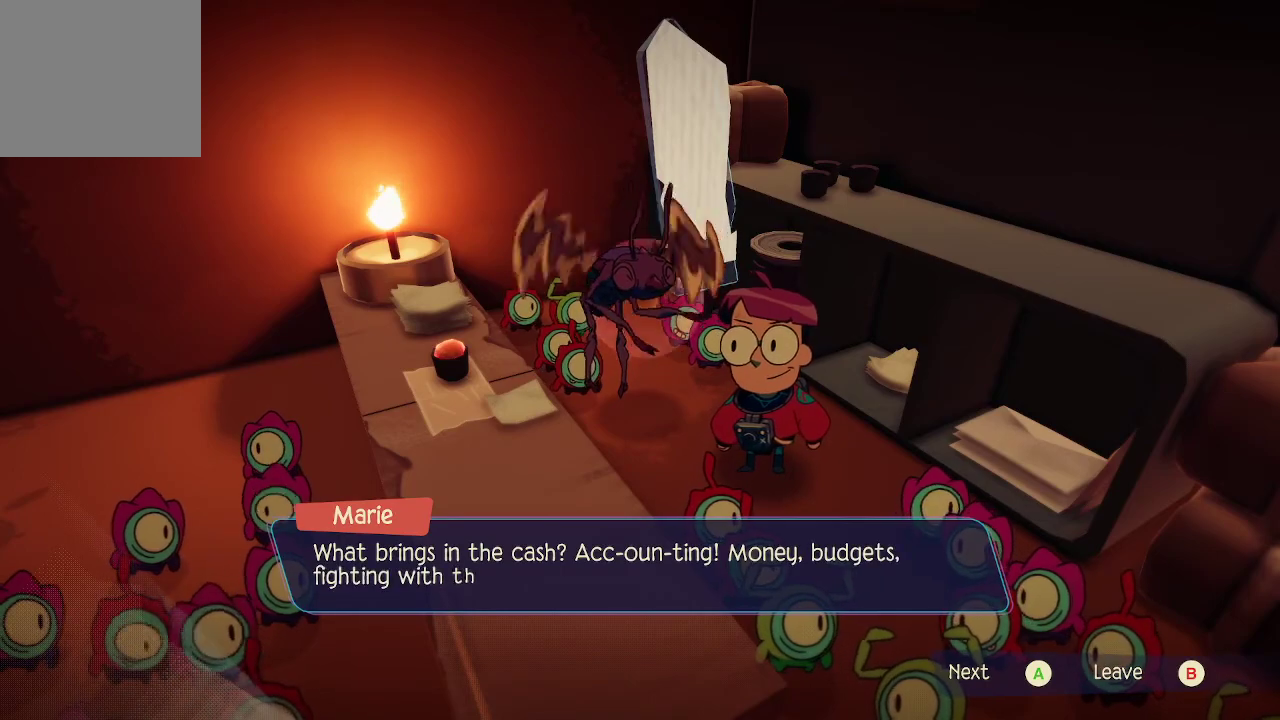
{"buttons": [], "left_stick": "center", "right_stick": "center", "events": []}
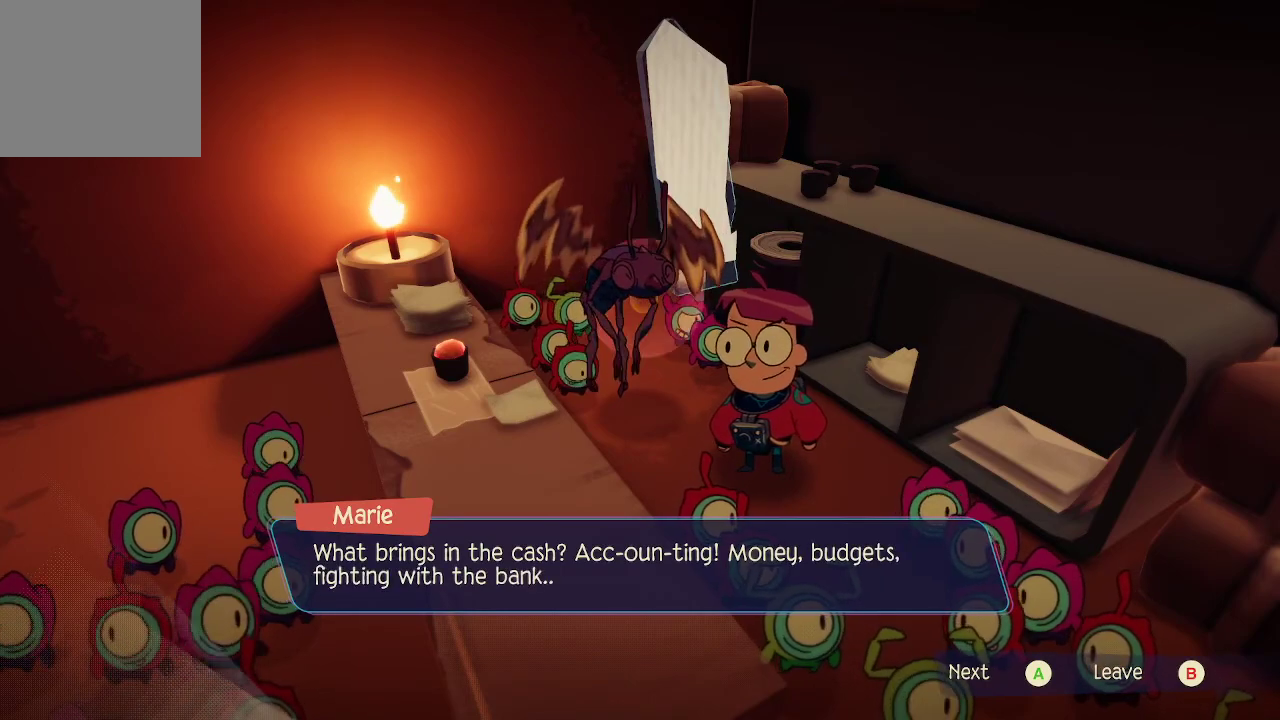
{"buttons": [], "left_stick": "center", "right_stick": "center", "events": []}
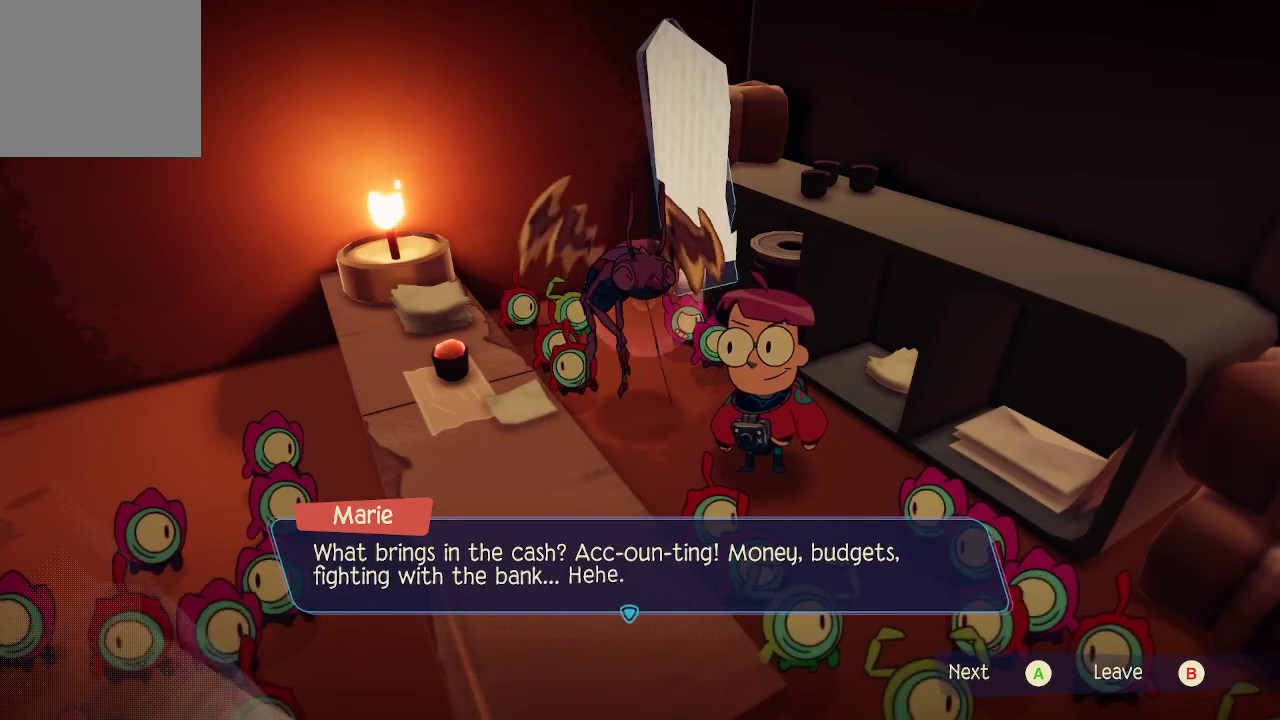
{"buttons": [], "left_stick": "center", "right_stick": "center", "events": []}
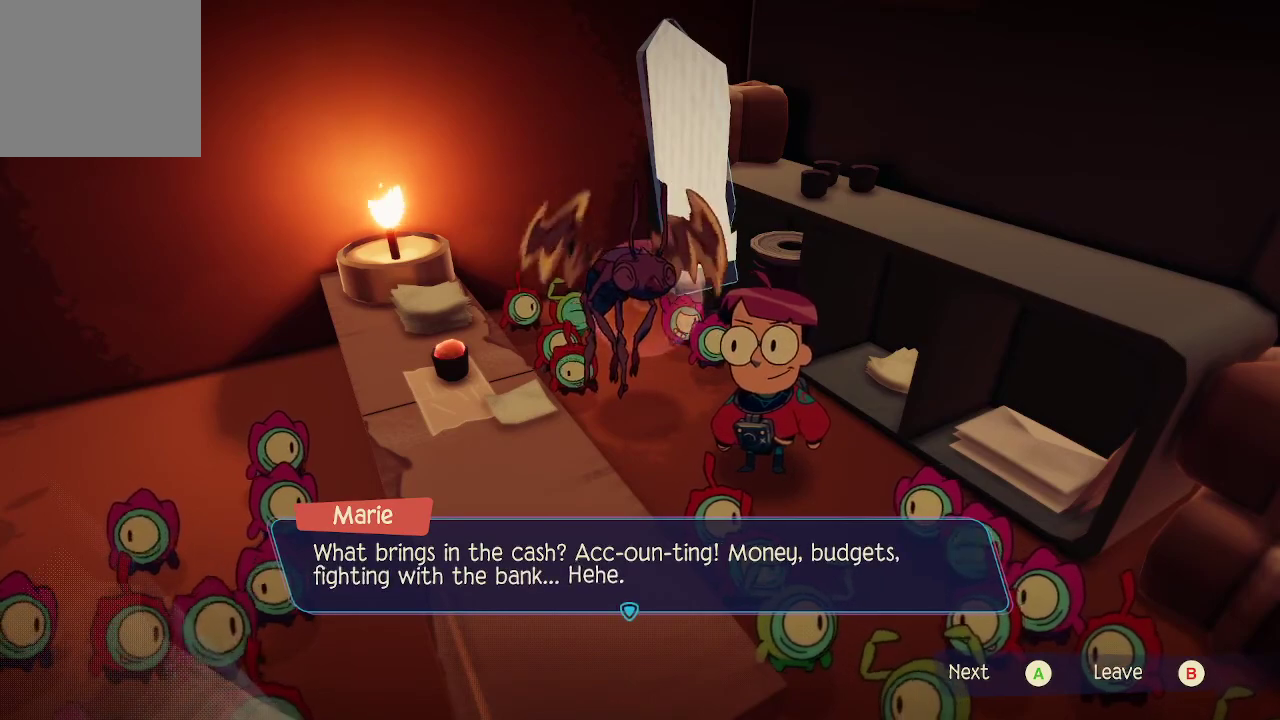
{"buttons": [], "left_stick": "down", "right_stick": "center", "events": [[67, "A", "down"], [133, "A", "up"], [500, "left_stick", "down"]]}
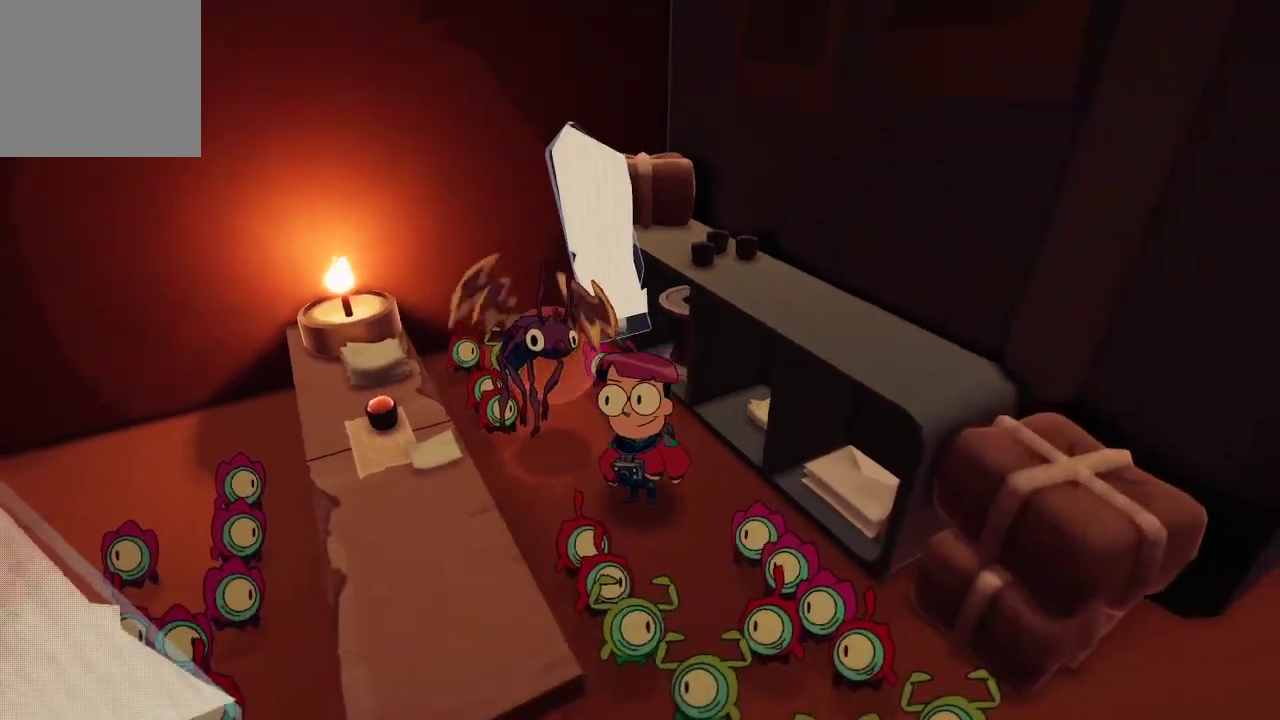
{"buttons": [], "left_stick": "up-left", "right_stick": "left", "events": [[67, "right_stick", "left"], [433, "left_stick", "left"], [500, "left_stick", "up-left"]]}
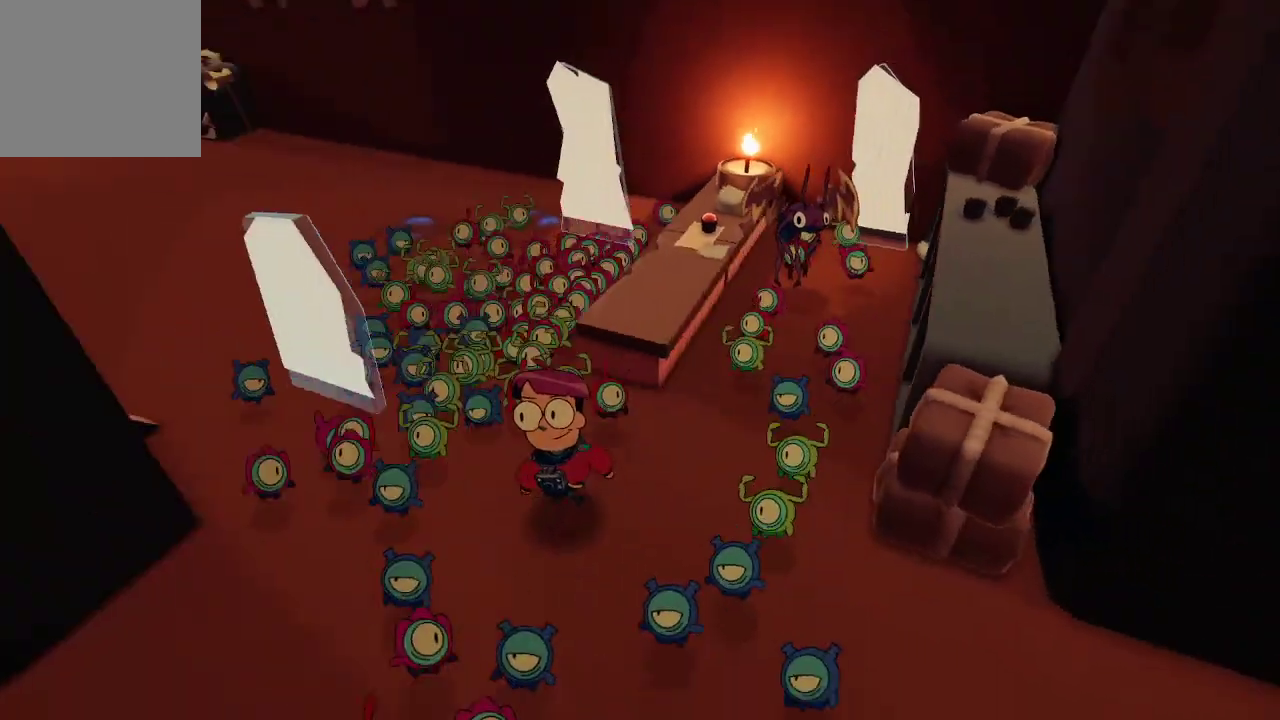
{"buttons": [], "left_stick": "up", "right_stick": "center", "events": [[133, "left_stick", "up"], [400, "right_stick", "center"]]}
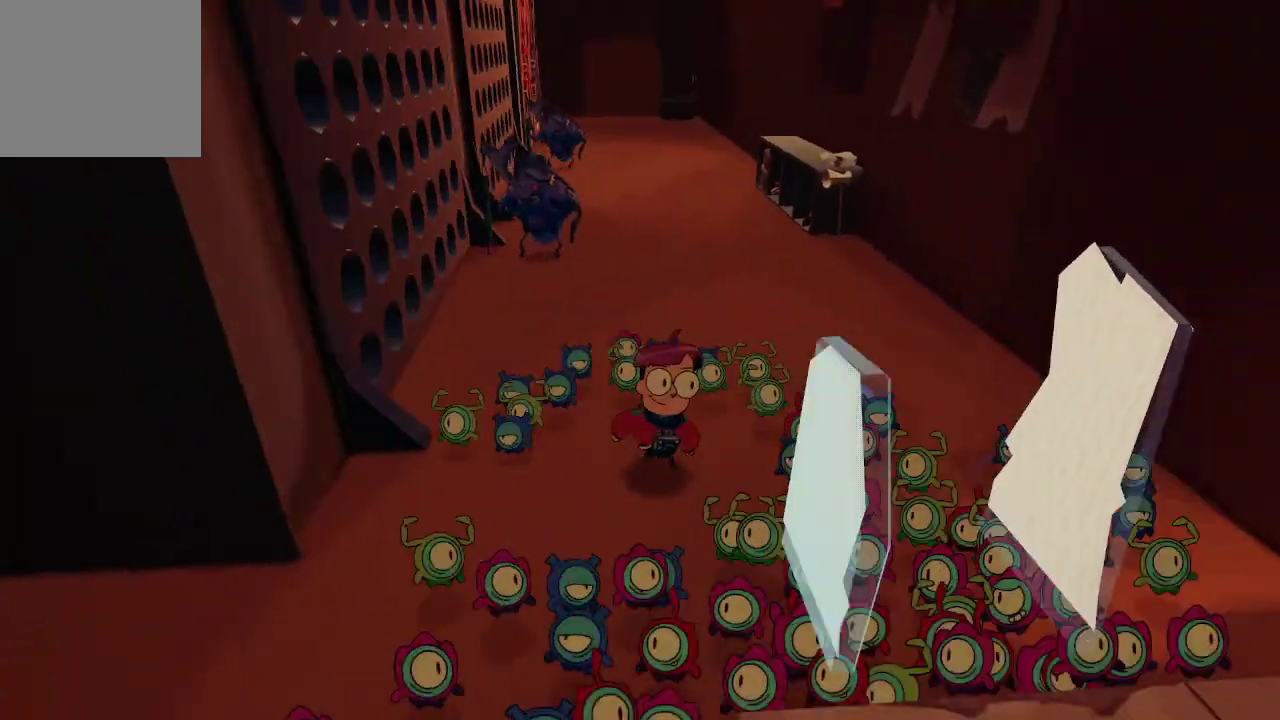
{"buttons": [], "left_stick": "up", "right_stick": "center", "events": []}
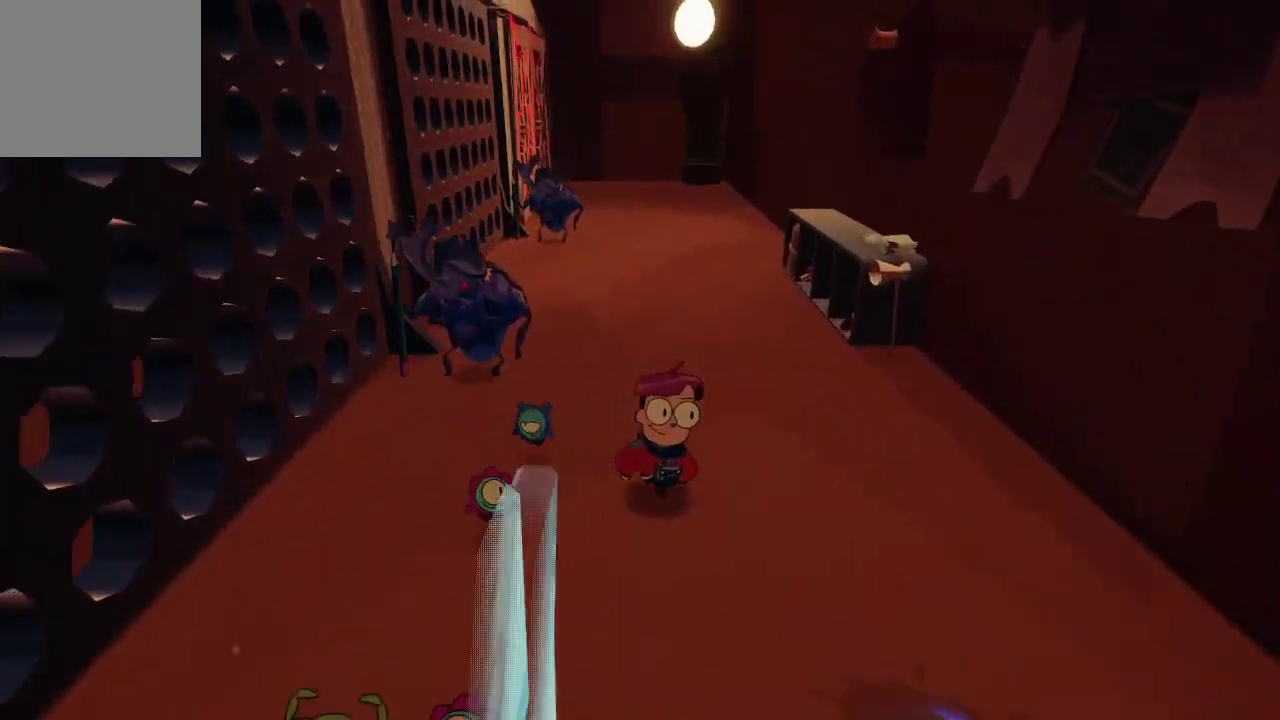
{"buttons": [], "left_stick": "up", "right_stick": "center", "events": [[100, "right_stick", "left"], [433, "right_stick", "center"]]}
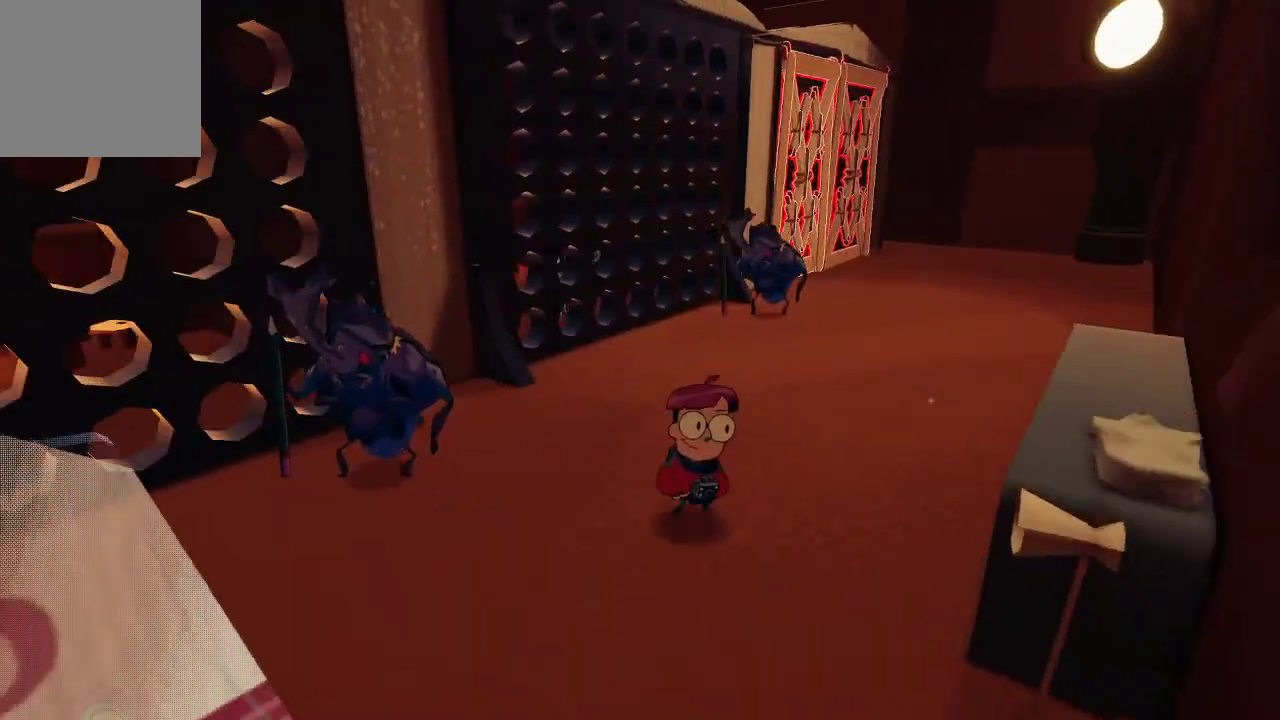
{"buttons": [], "left_stick": "up-right", "right_stick": "center", "events": [[33, "left_stick", "up-right"]]}
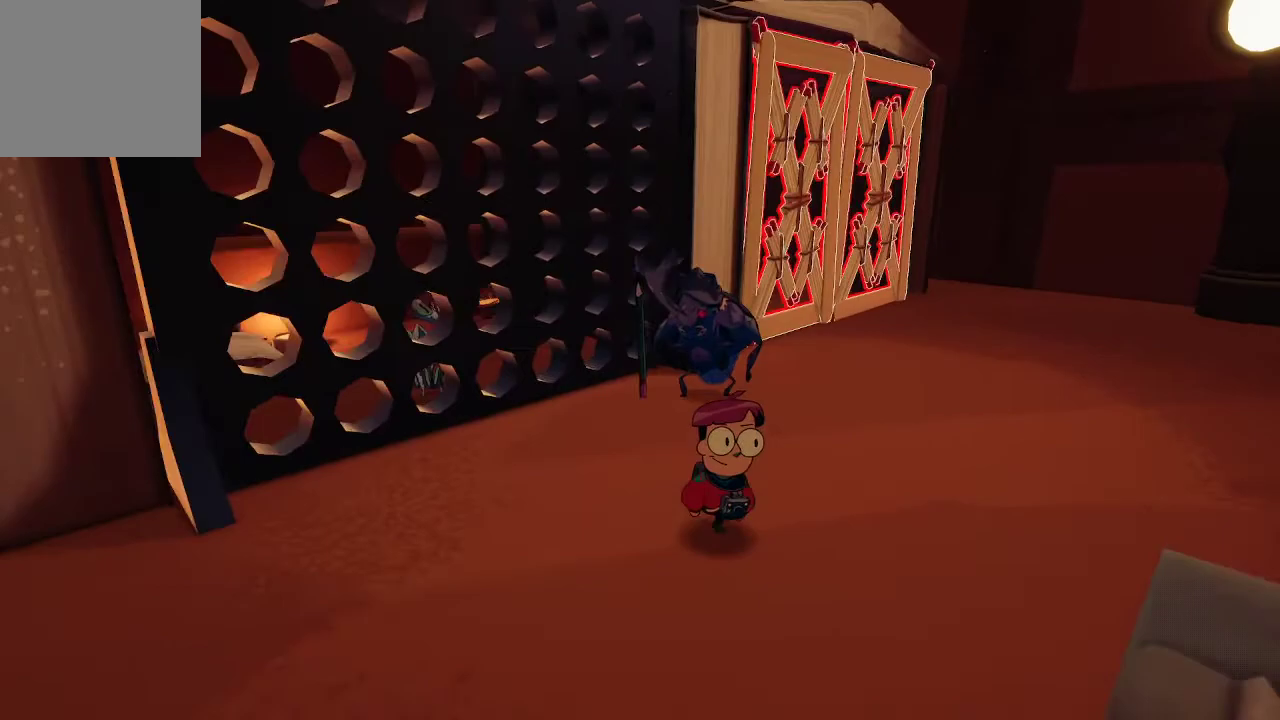
{"buttons": ["L2"], "left_stick": "up-right", "right_stick": "center", "events": [[133, "right_stick", "up"], [467, "L2", "down"], [467, "right_stick", "center"]]}
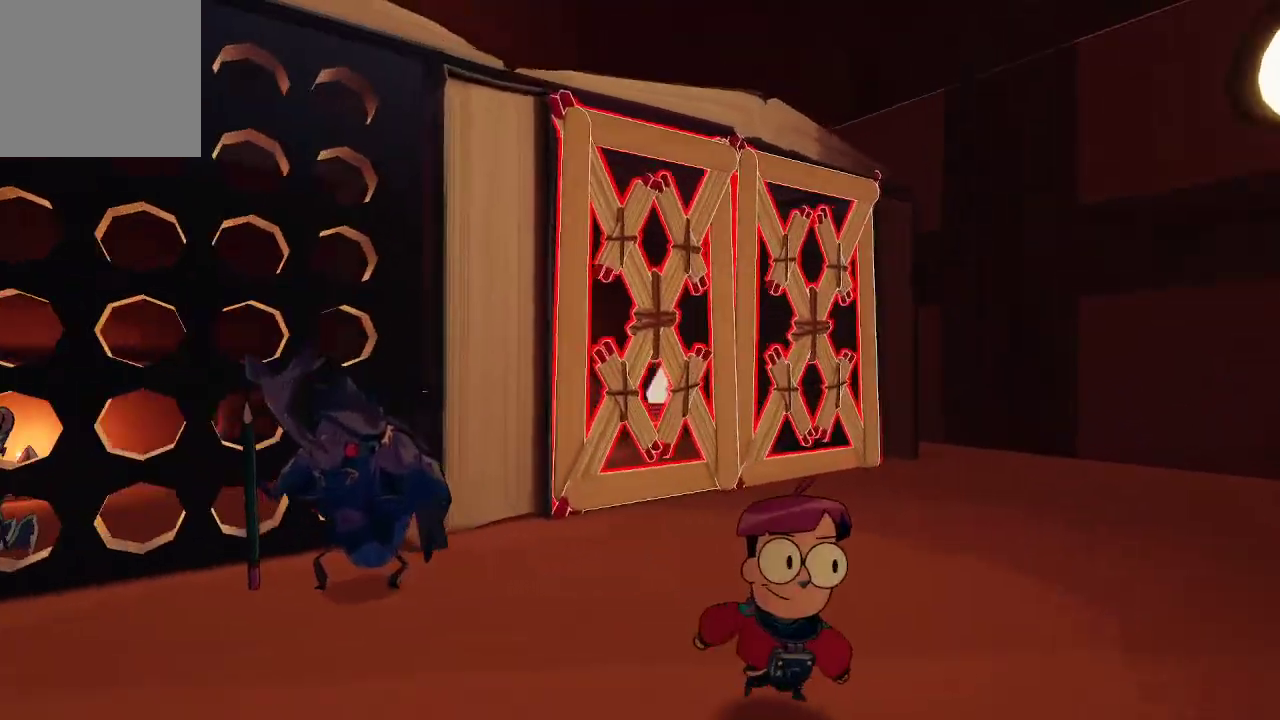
{"buttons": ["L2"], "left_stick": "center", "right_stick": "center", "events": [[67, "left_stick", "center"], [233, "R2", "down"], [367, "R2", "up"]]}
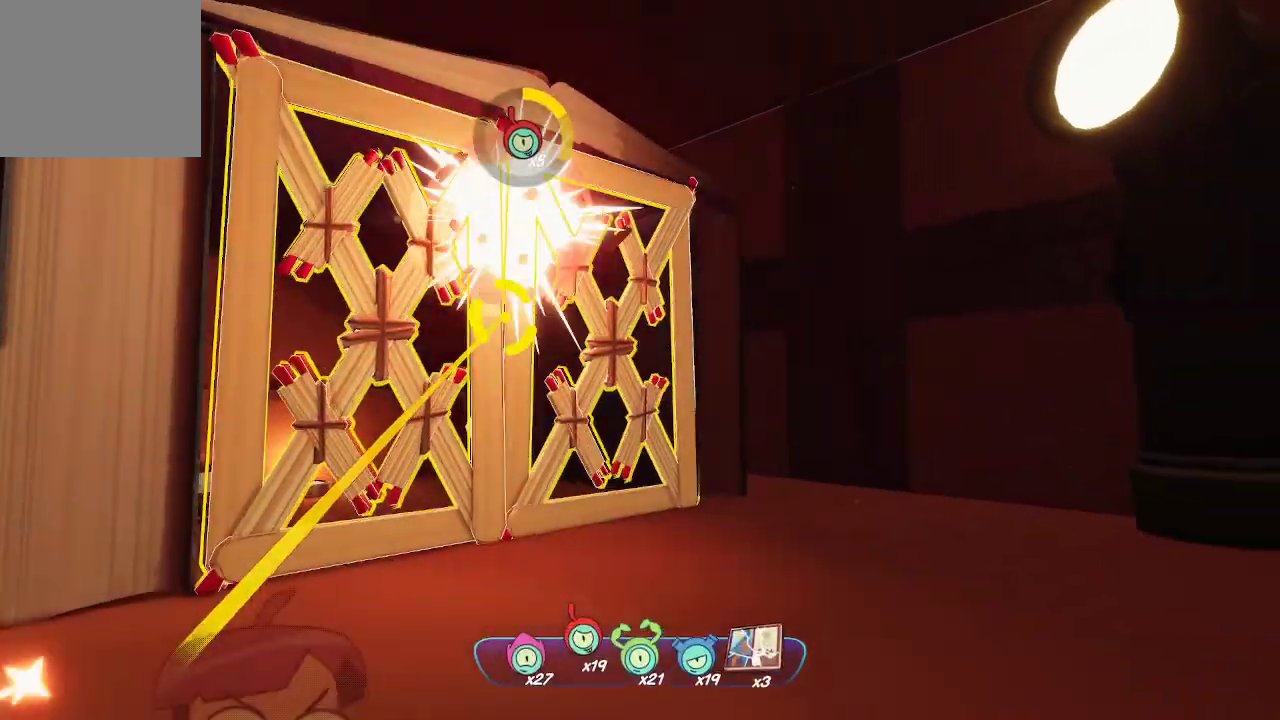
{"buttons": ["L2", "R2"], "left_stick": "center", "right_stick": "center", "events": [[67, "R2", "down"], [167, "R2", "up"], [300, "R2", "down"], [433, "R2", "up"], [500, "R2", "down"]]}
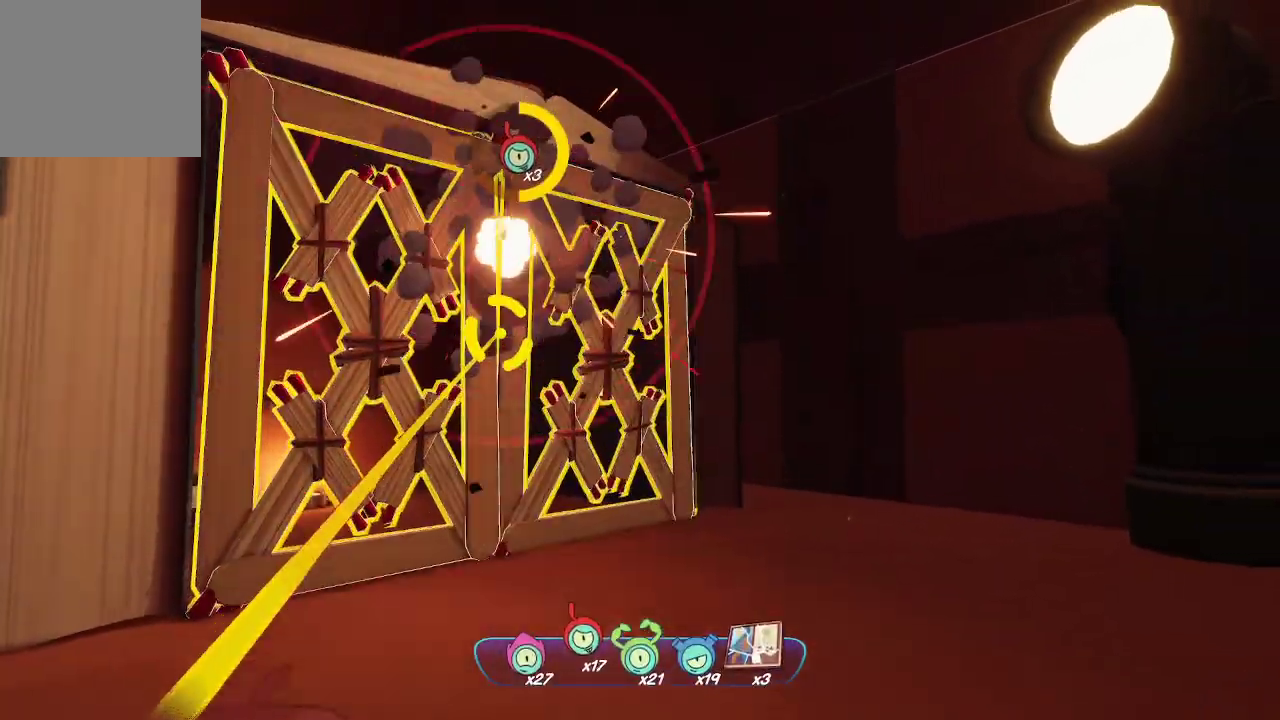
{"buttons": ["L2", "R2"], "left_stick": "up-right", "right_stick": "center", "events": [[100, "R2", "up"], [167, "R2", "down"], [233, "R2", "up"], [333, "R2", "down"], [400, "R2", "up"], [467, "R2", "down"], [500, "left_stick", "up-right"]]}
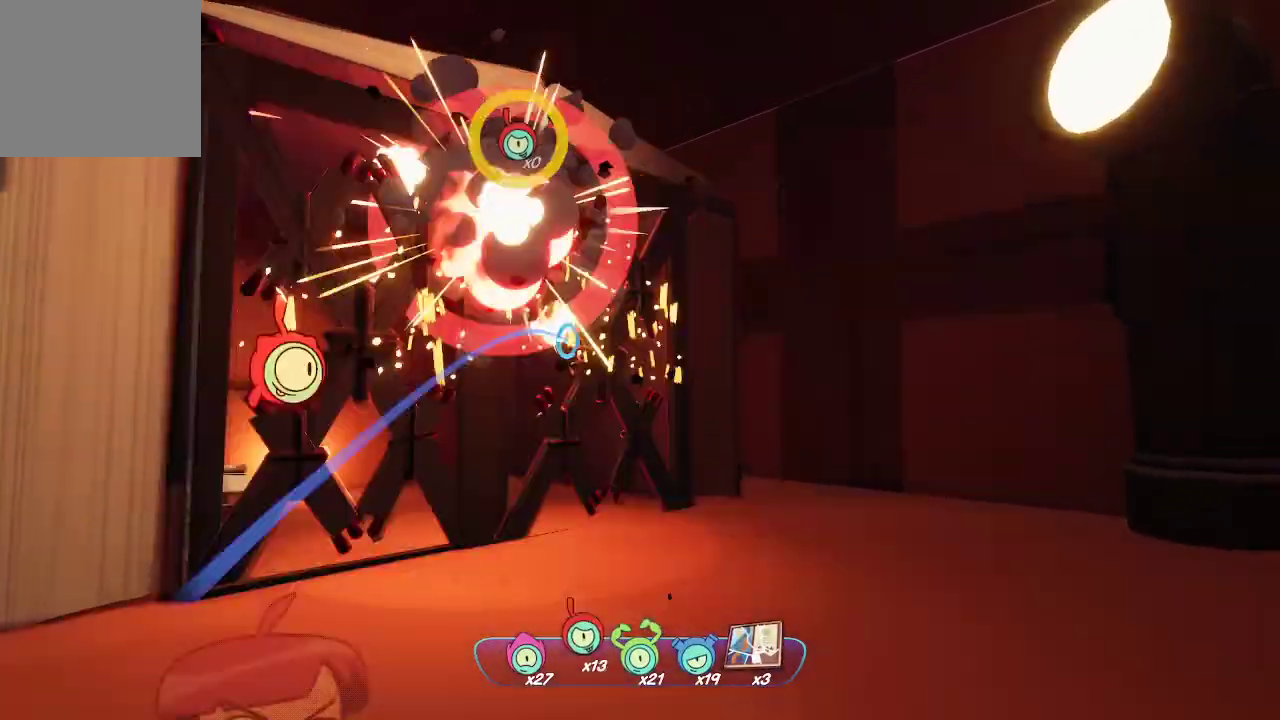
{"buttons": [], "left_stick": "up-right", "right_stick": "left", "events": [[33, "R2", "up"], [233, "L2", "up"], [233, "right_stick", "down-left"], [467, "right_stick", "left"]]}
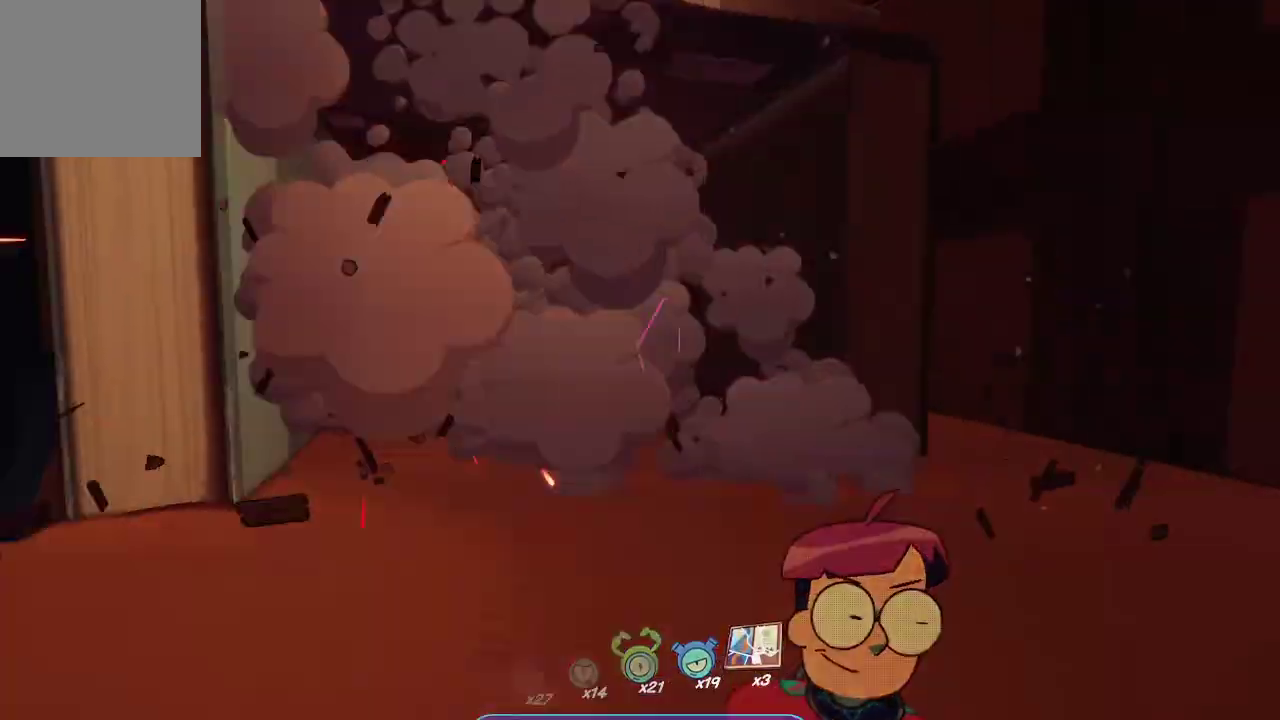
{"buttons": [], "left_stick": "right", "right_stick": "center", "events": [[100, "right_stick", "center"], [467, "left_stick", "right"]]}